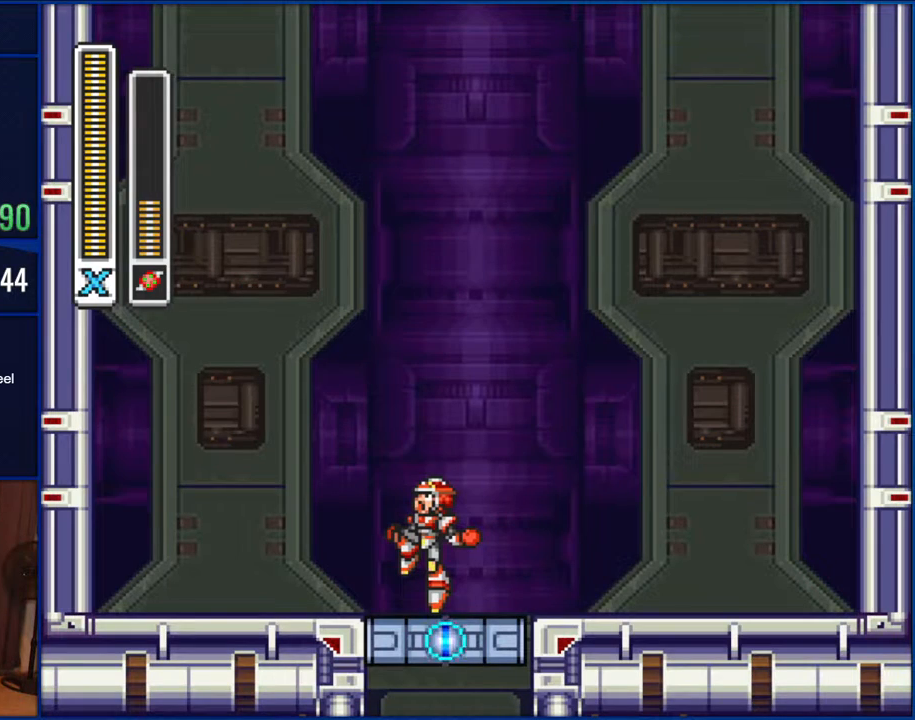
Gameplay with a controller (Nintendo layout); each line is a JSON object with the inputs held at the frame after it. "events" lists button and stick changes between this image and that frame as [ms after this image, input, new state], when the widget could be followed in between. Not read: L1 L3 R1 R3.
{"buttons": [], "events": []}
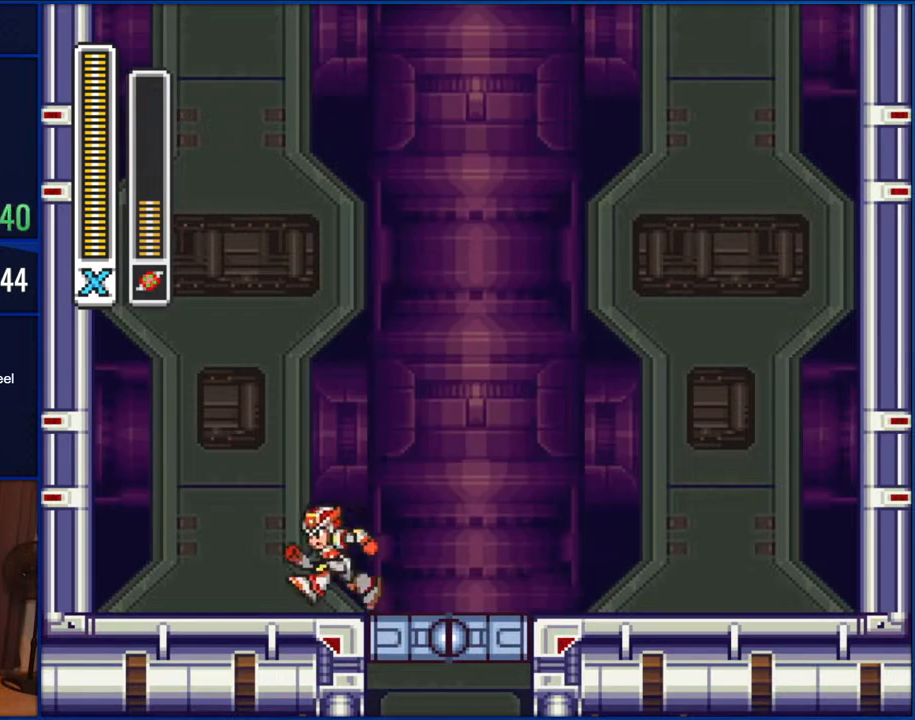
{"buttons": [], "events": []}
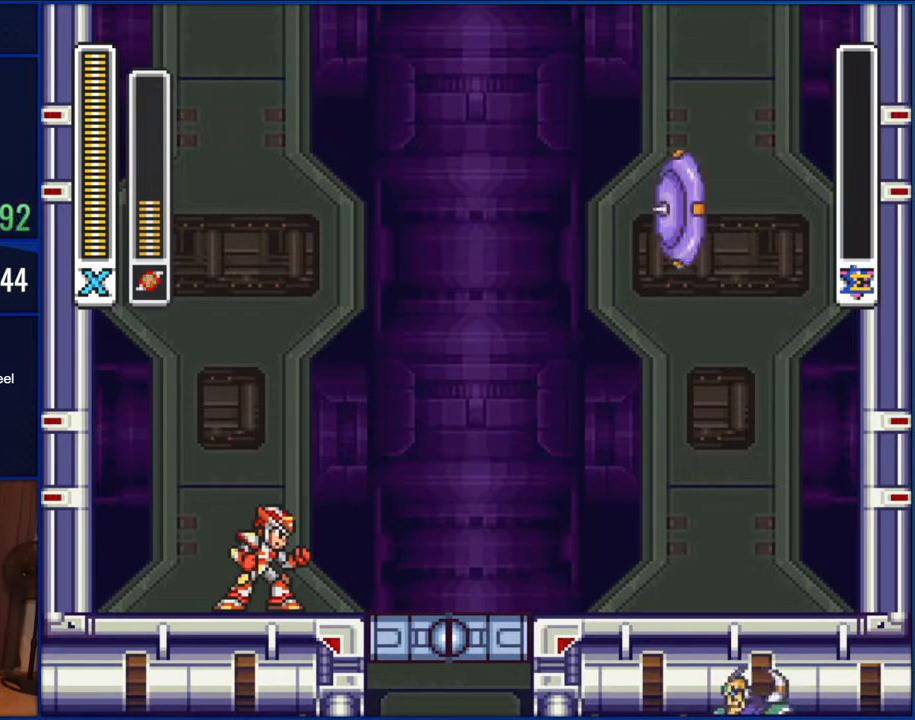
{"buttons": ["START"], "events": [[317, "START", "down"]]}
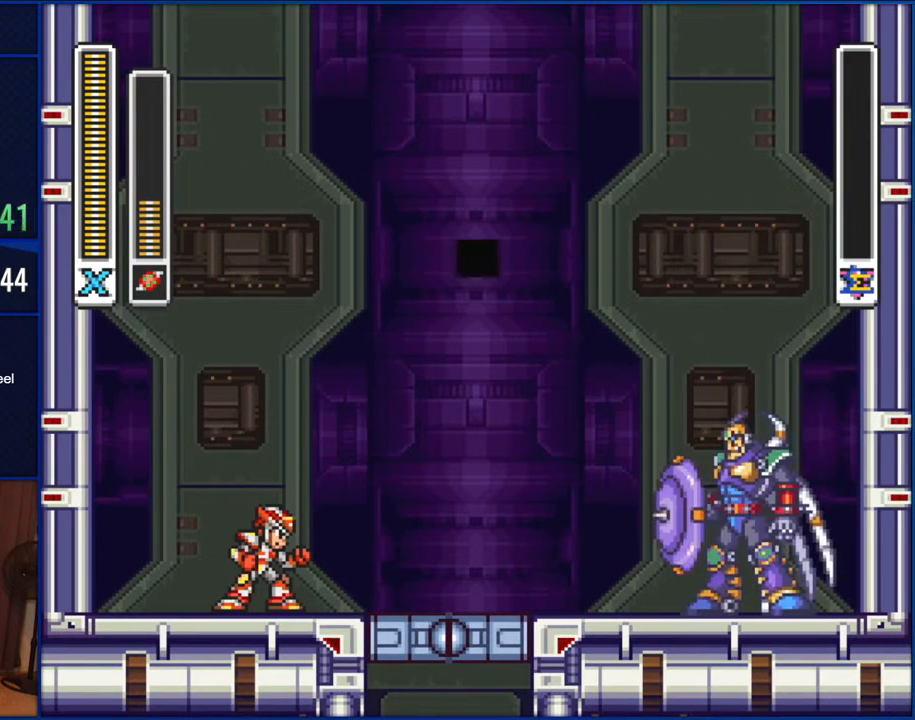
{"buttons": ["START"], "events": []}
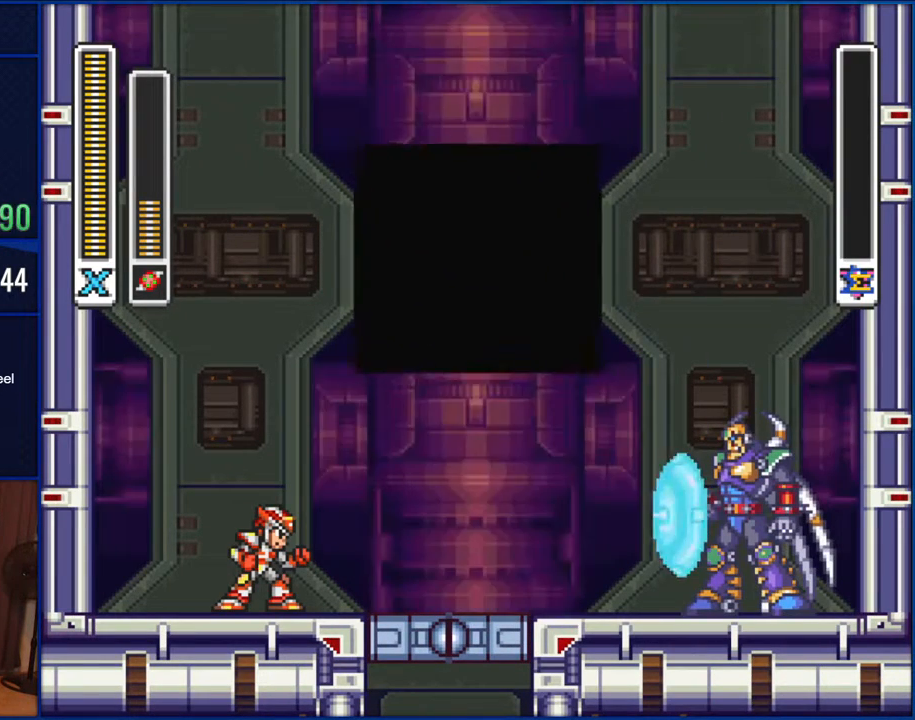
{"buttons": ["START"], "events": []}
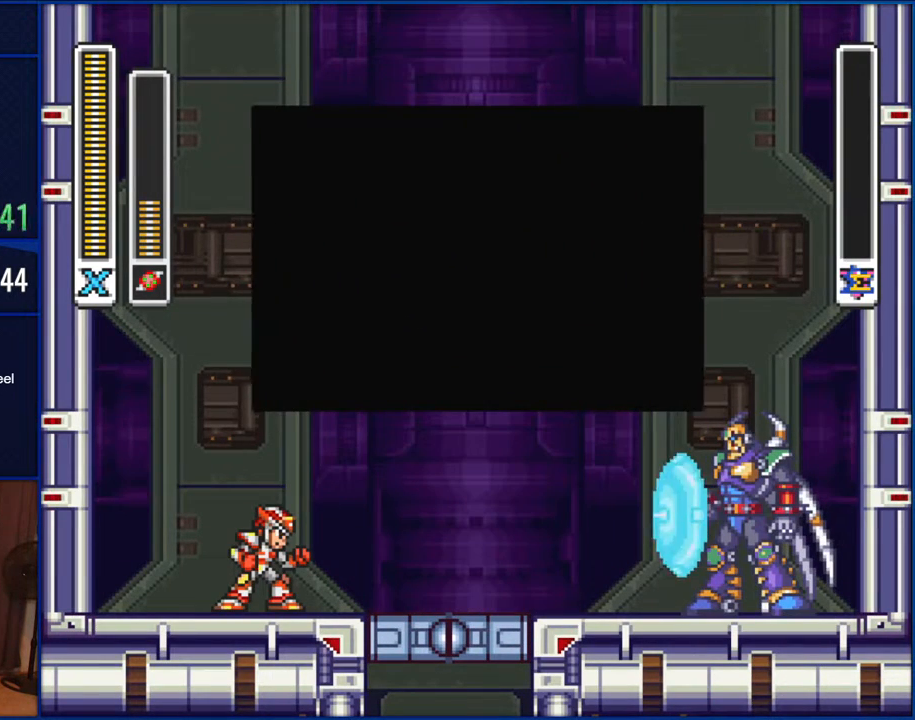
{"buttons": ["START"], "events": []}
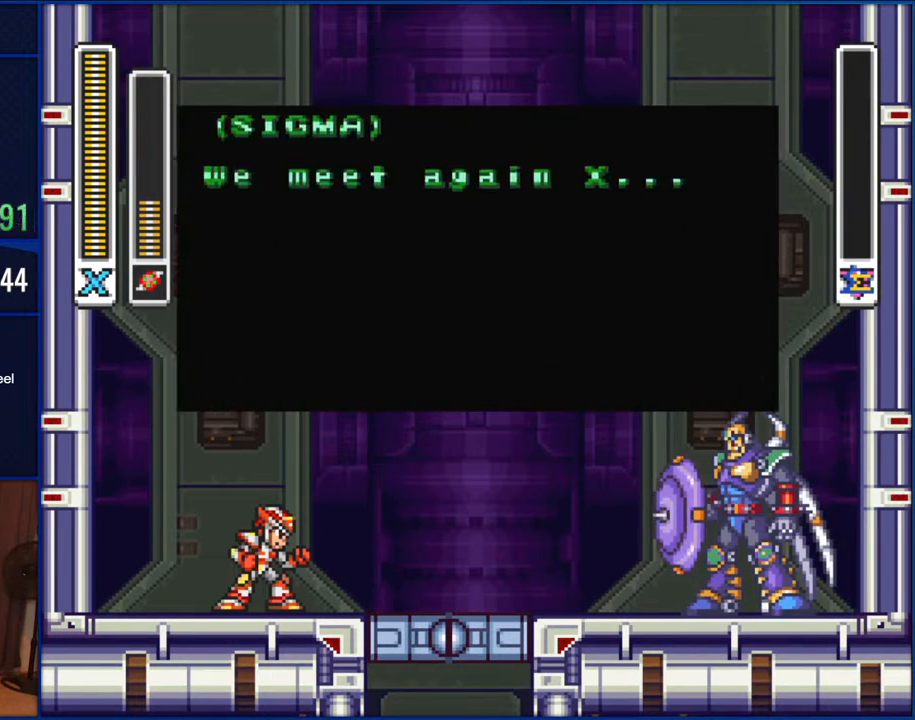
{"buttons": ["START"], "events": []}
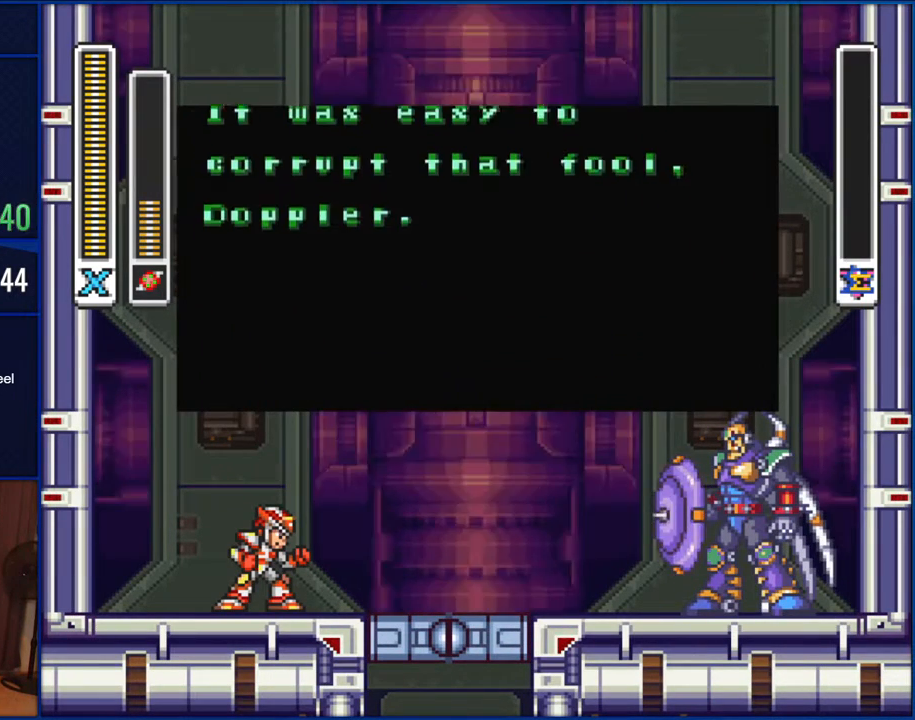
{"buttons": ["START"], "events": []}
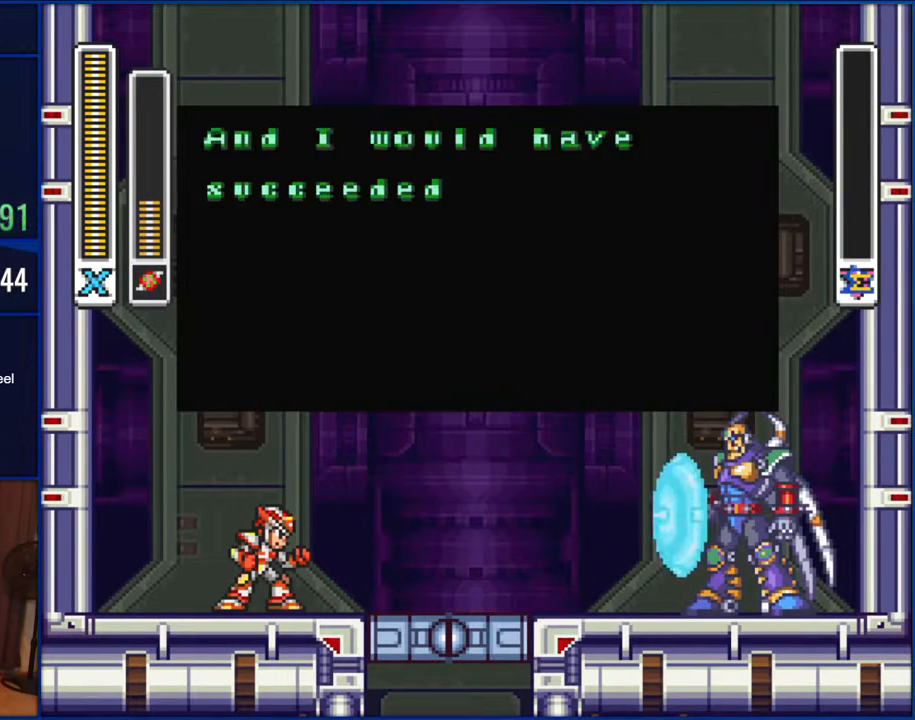
{"buttons": ["START"], "events": []}
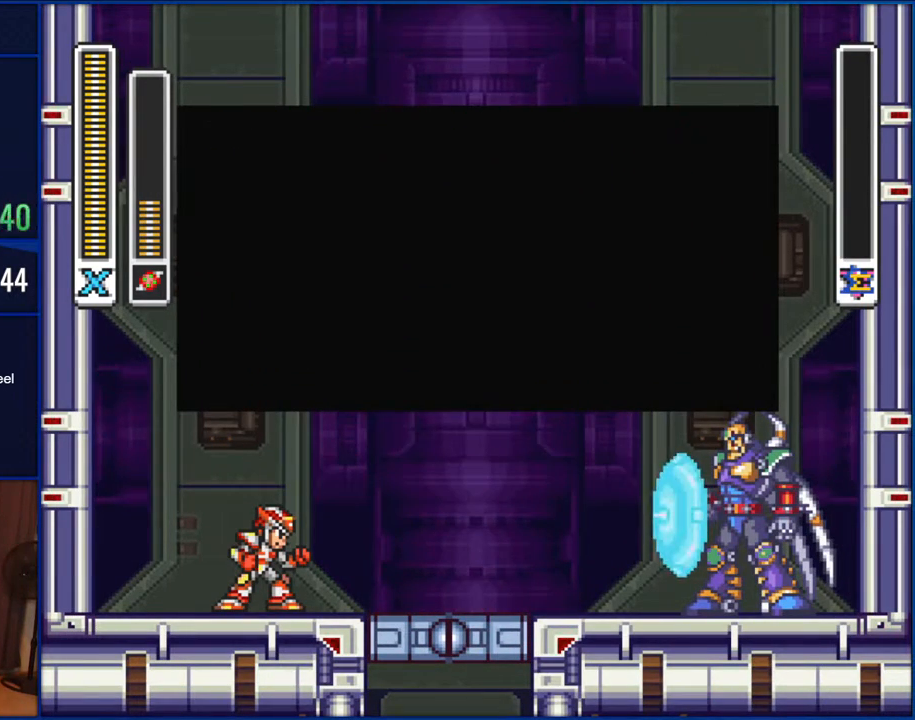
{"buttons": ["START"], "events": []}
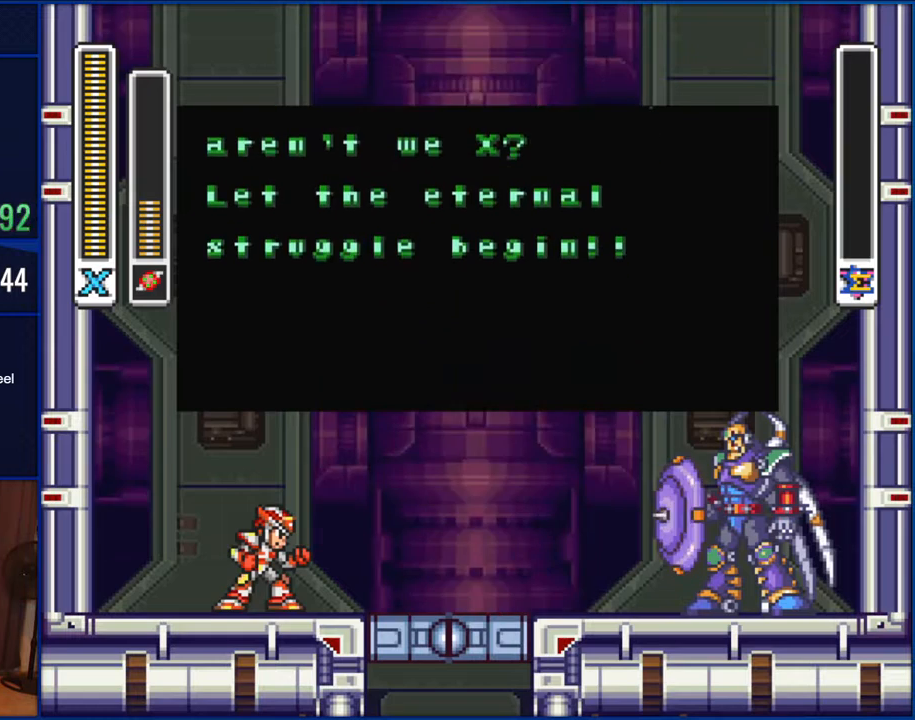
{"buttons": ["START"], "events": []}
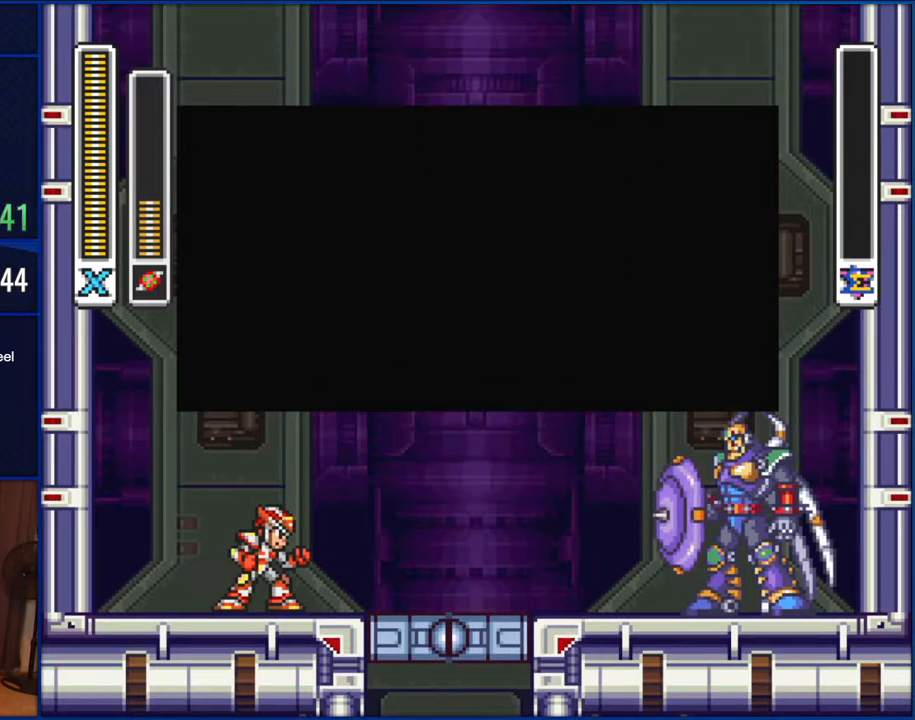
{"buttons": ["START"], "events": []}
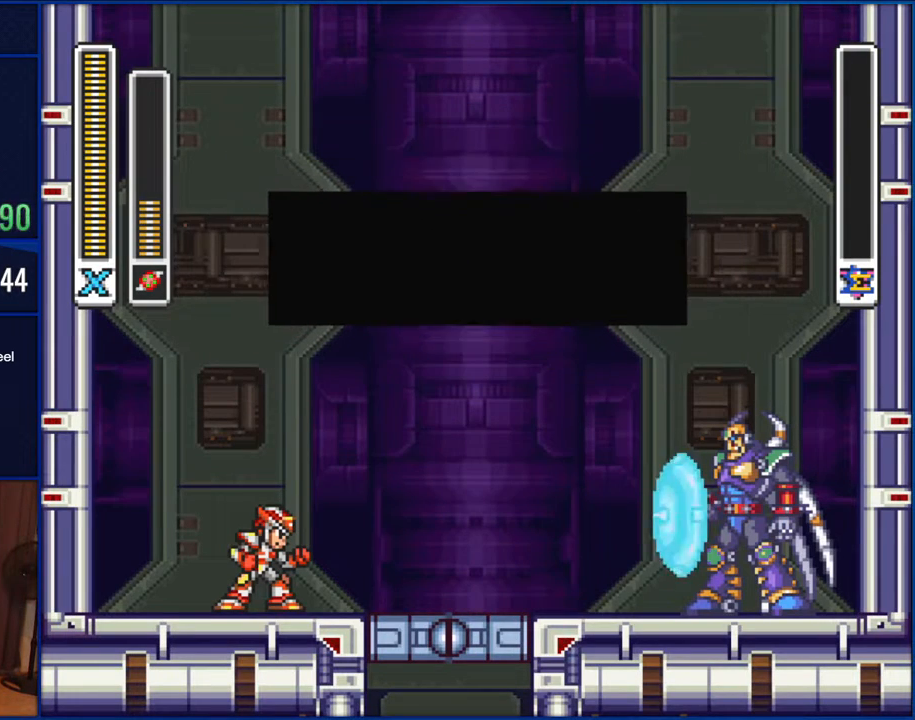
{"buttons": ["START"], "events": []}
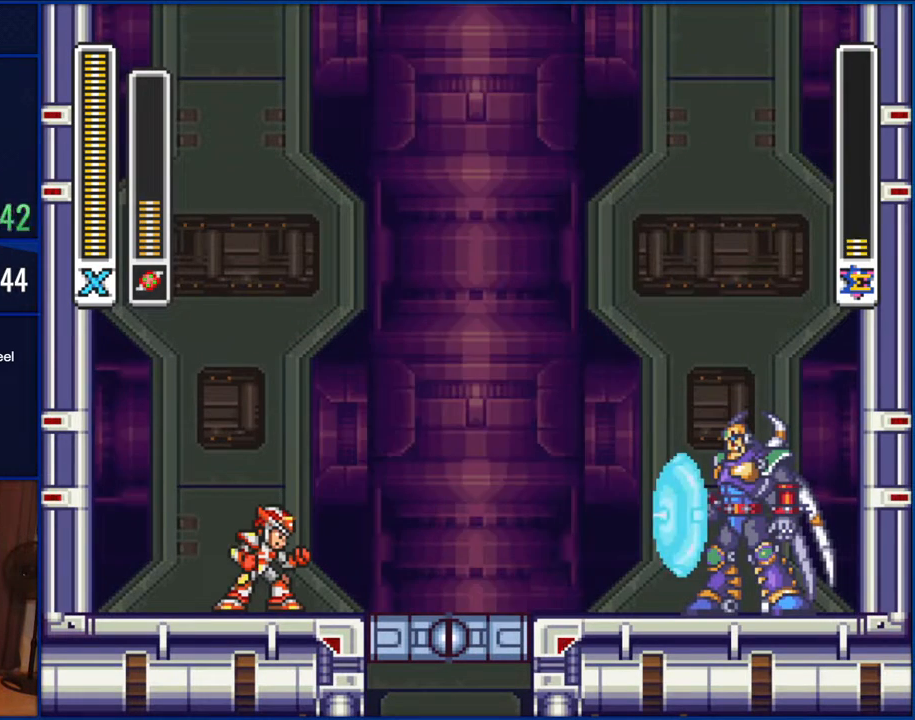
{"buttons": ["DPAD_RIGHT"], "events": [[167, "START", "up"], [300, "DPAD_RIGHT", "down"]]}
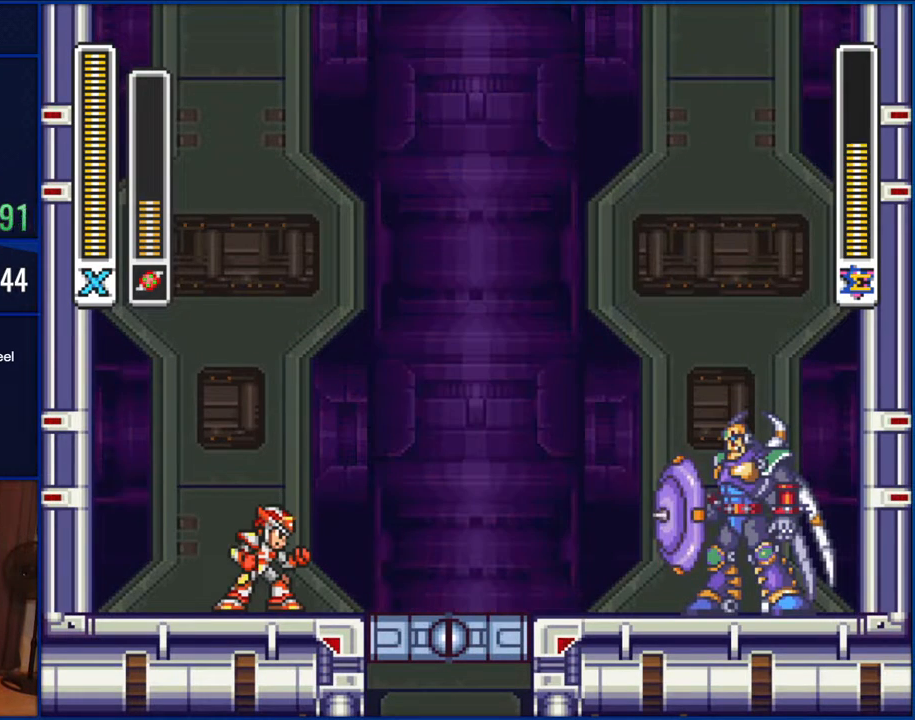
{"buttons": ["DPAD_RIGHT"], "events": []}
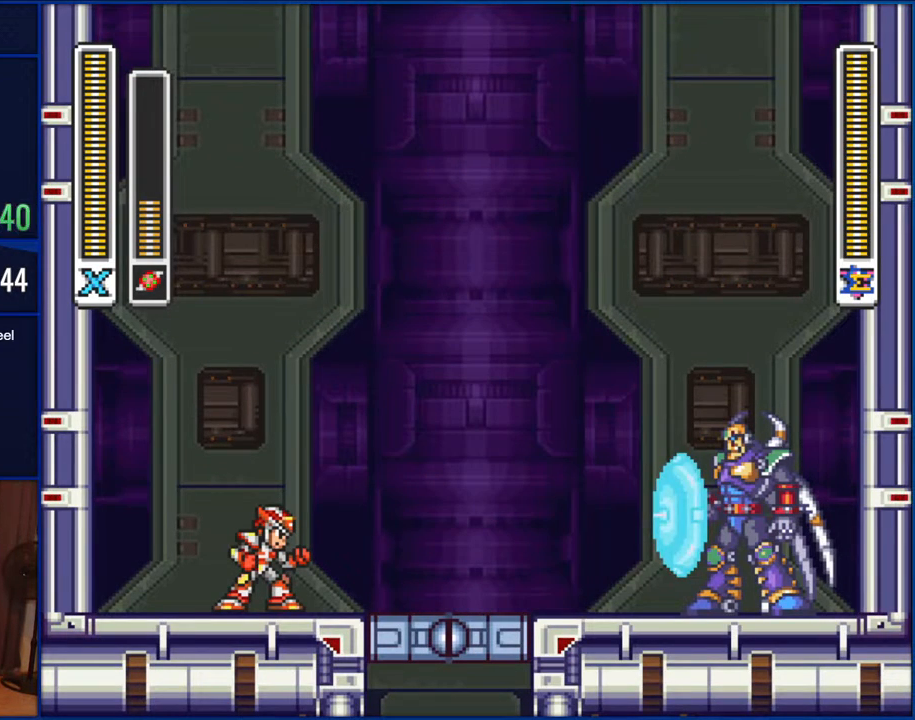
{"buttons": ["DPAD_RIGHT"], "events": [[100, "DPAD_RIGHT", "up"], [500, "DPAD_RIGHT", "down"]]}
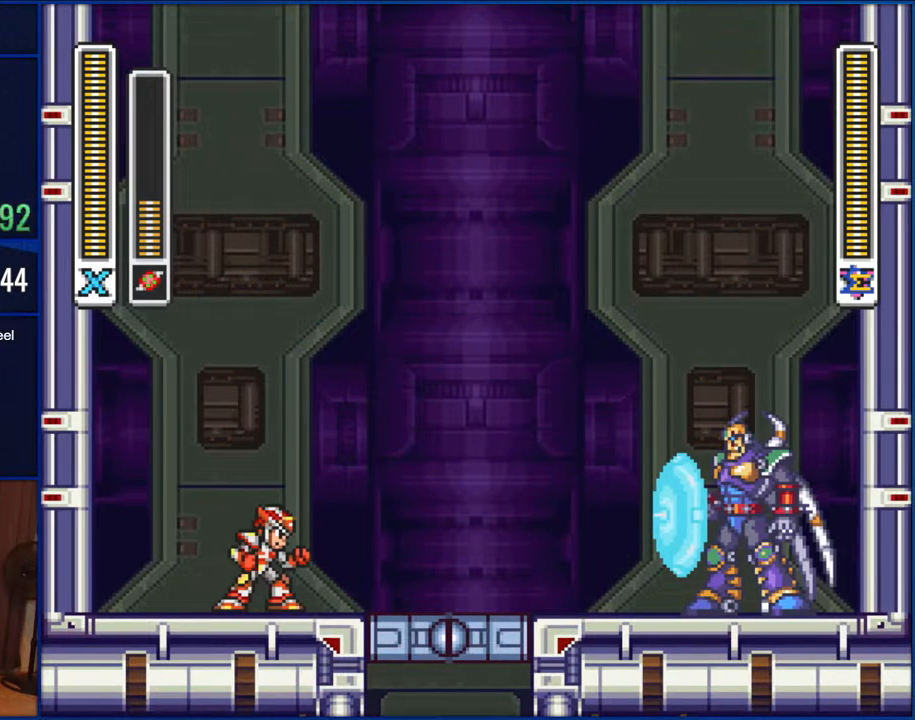
{"buttons": ["DPAD_RIGHT"], "events": []}
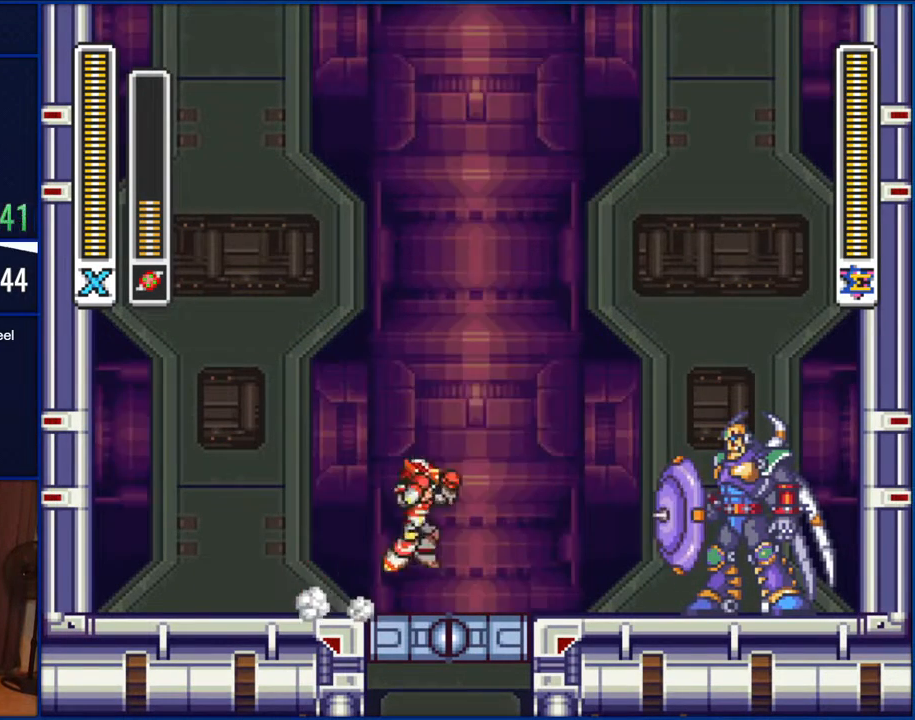
{"buttons": ["DPAD_LEFT"], "events": [[50, "B", "down"], [267, "Y", "down"], [300, "B", "up"], [350, "DPAD_RIGHT", "up"], [367, "Y", "up"], [433, "DPAD_LEFT", "down"]]}
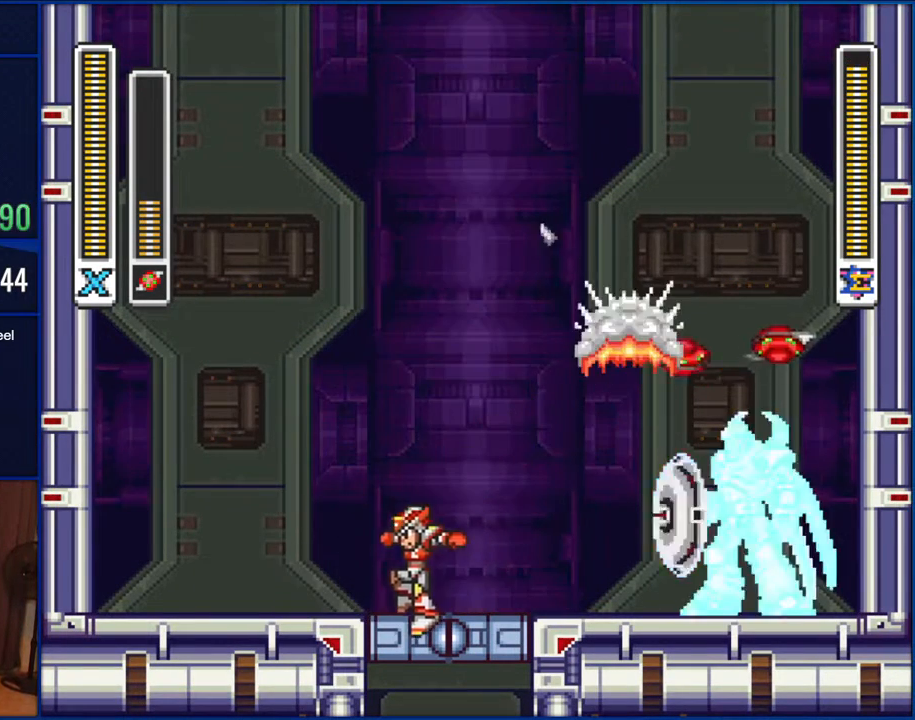
{"buttons": ["B", "DPAD_LEFT"], "events": [[317, "B", "down"]]}
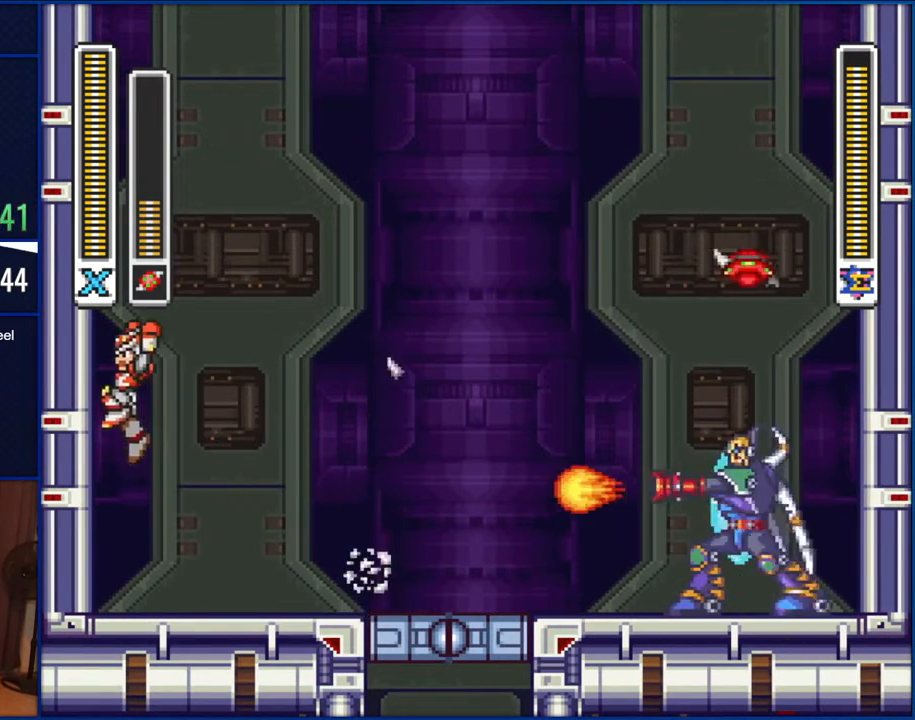
{"buttons": ["B", "DPAD_LEFT"], "events": [[150, "B", "up"], [200, "B", "down"]]}
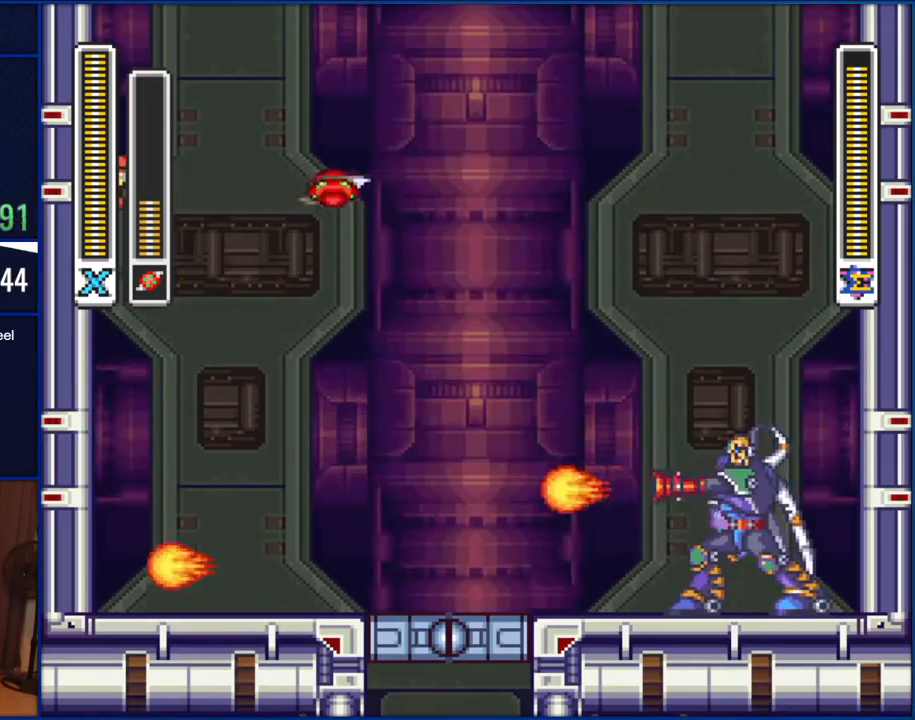
{"buttons": ["B", "DPAD_RIGHT"], "events": [[150, "B", "up"], [200, "B", "down"], [350, "DPAD_LEFT", "up"], [383, "DPAD_RIGHT", "down"]]}
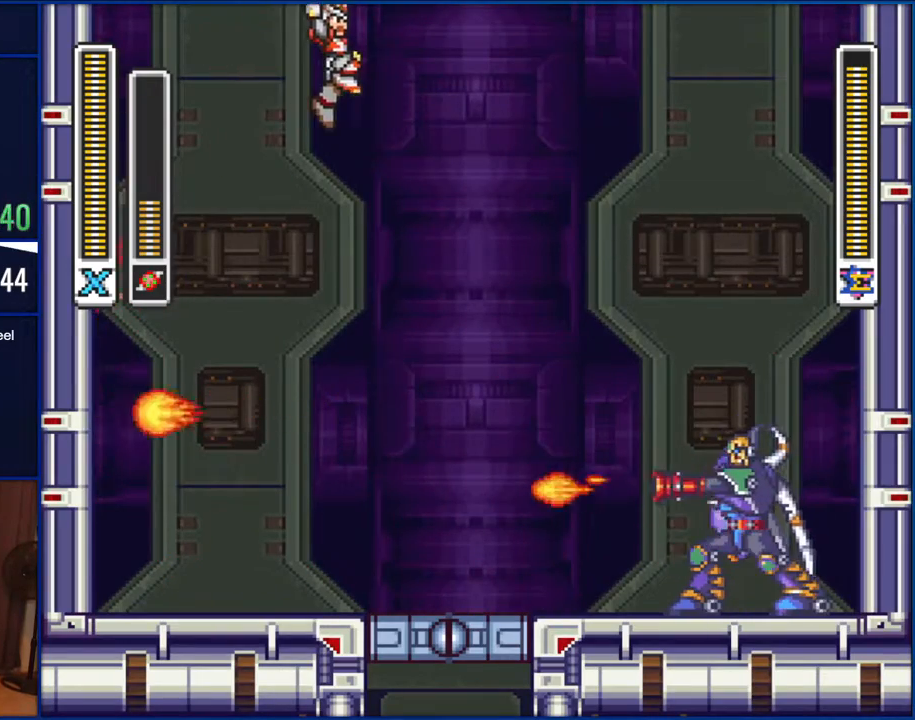
{"buttons": ["B", "DPAD_RIGHT"], "events": [[150, "DPAD_RIGHT", "up"], [350, "DPAD_RIGHT", "down"]]}
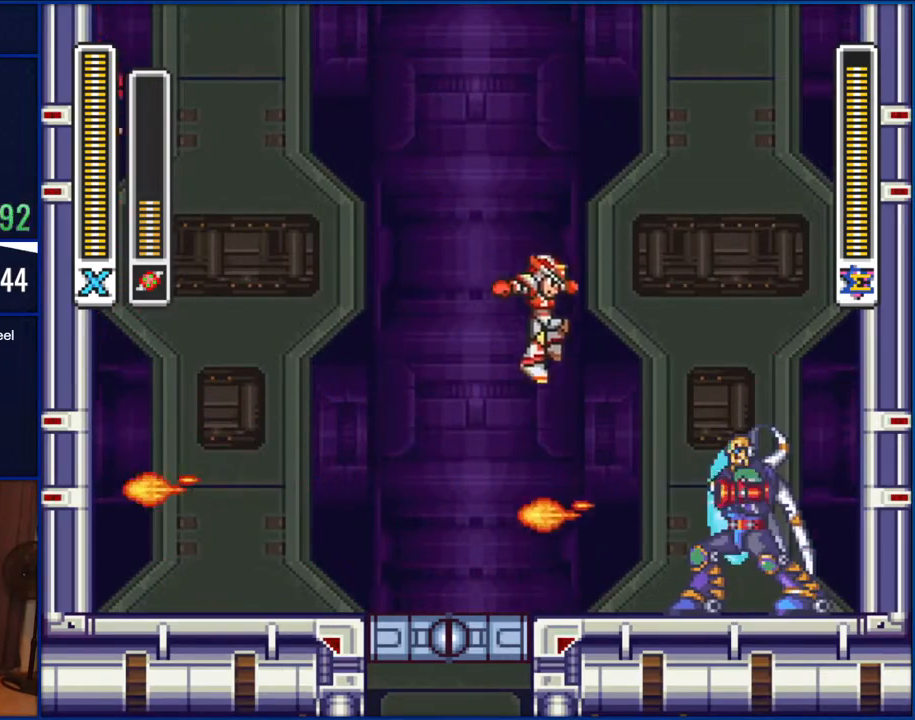
{"buttons": ["DPAD_LEFT"], "events": [[150, "DPAD_RIGHT", "up"], [233, "DPAD_LEFT", "down"], [350, "B", "up"]]}
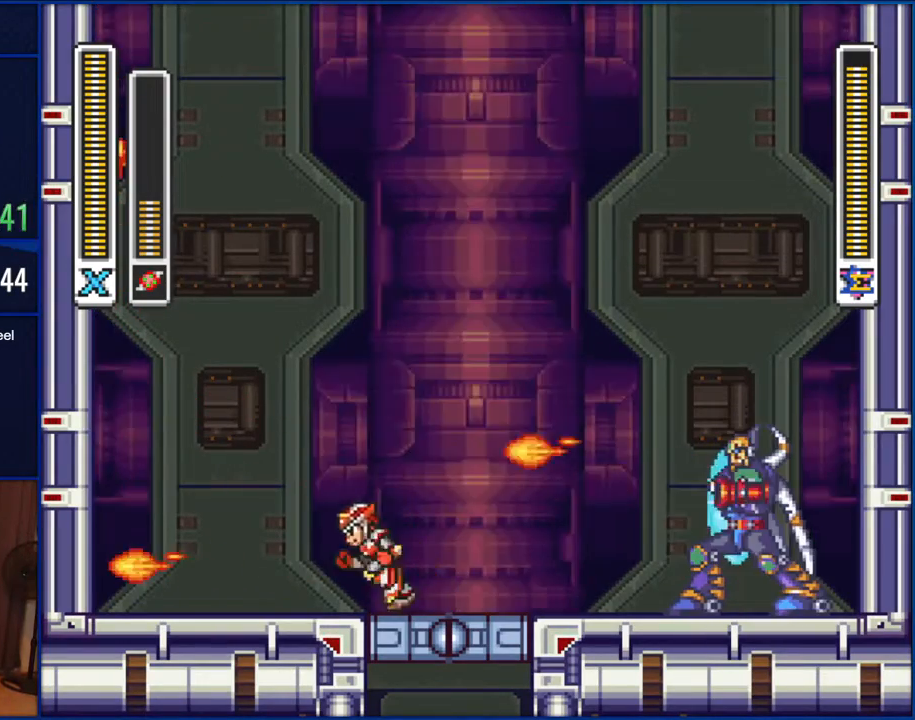
{"buttons": ["DPAD_RIGHT"], "events": [[133, "DPAD_LEFT", "up"], [167, "DPAD_RIGHT", "down"], [300, "DPAD_RIGHT", "up"], [500, "DPAD_RIGHT", "down"]]}
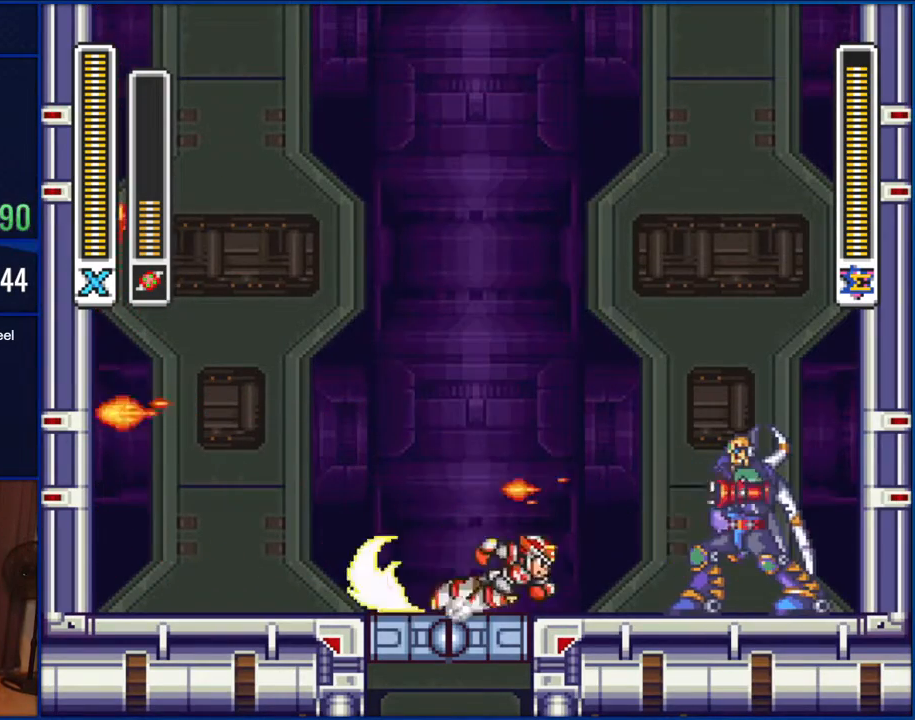
{"buttons": ["Y", "DPAD_RIGHT"], "events": [[200, "DPAD_RIGHT", "up"], [233, "DPAD_LEFT", "down"], [283, "B", "down"], [400, "DPAD_UP", "down"], [450, "DPAD_LEFT", "up"], [450, "DPAD_RIGHT", "down"], [450, "DPAD_UP", "up"], [500, "B", "up"], [500, "Y", "down"]]}
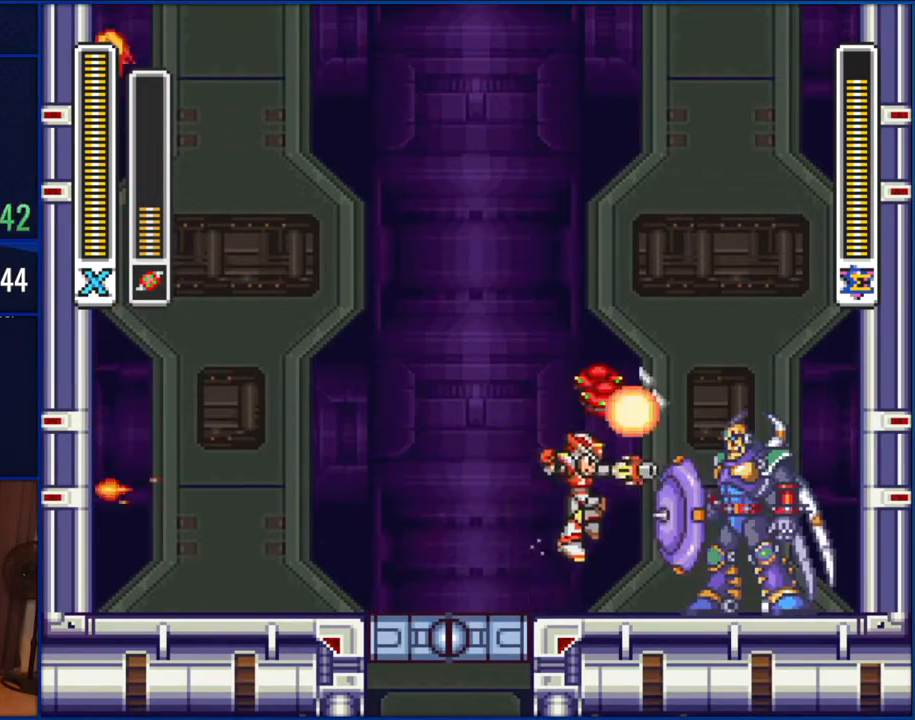
{"buttons": ["DPAD_RIGHT"], "events": [[33, "DPAD_RIGHT", "up"], [117, "Y", "up"], [167, "DPAD_LEFT", "down"], [350, "DPAD_LEFT", "up"], [433, "DPAD_RIGHT", "down"]]}
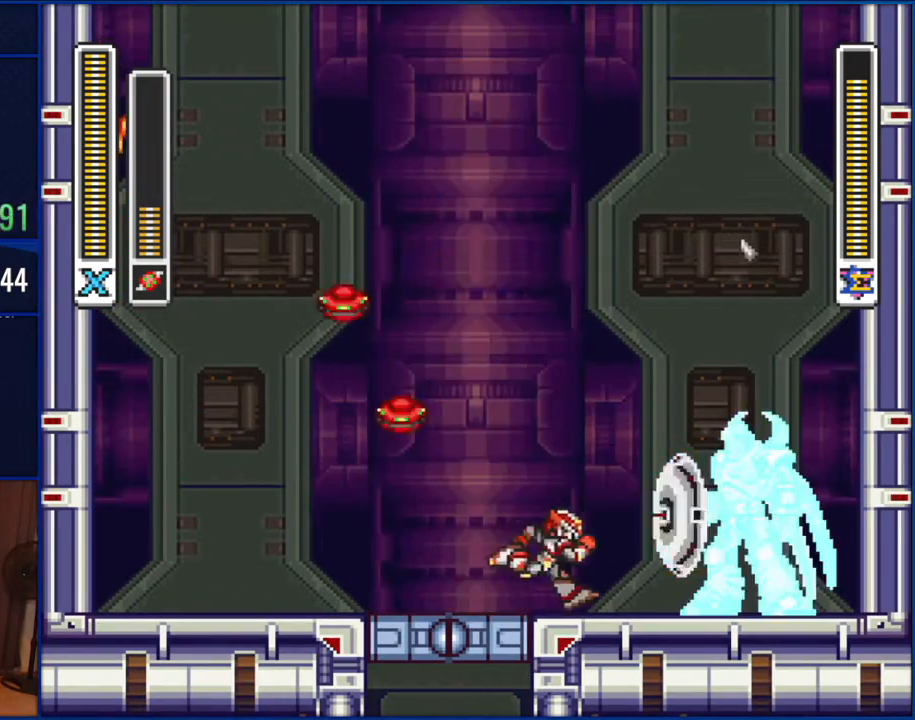
{"buttons": [], "events": [[150, "DPAD_RIGHT", "up"], [267, "DPAD_RIGHT", "down"], [500, "DPAD_RIGHT", "up"]]}